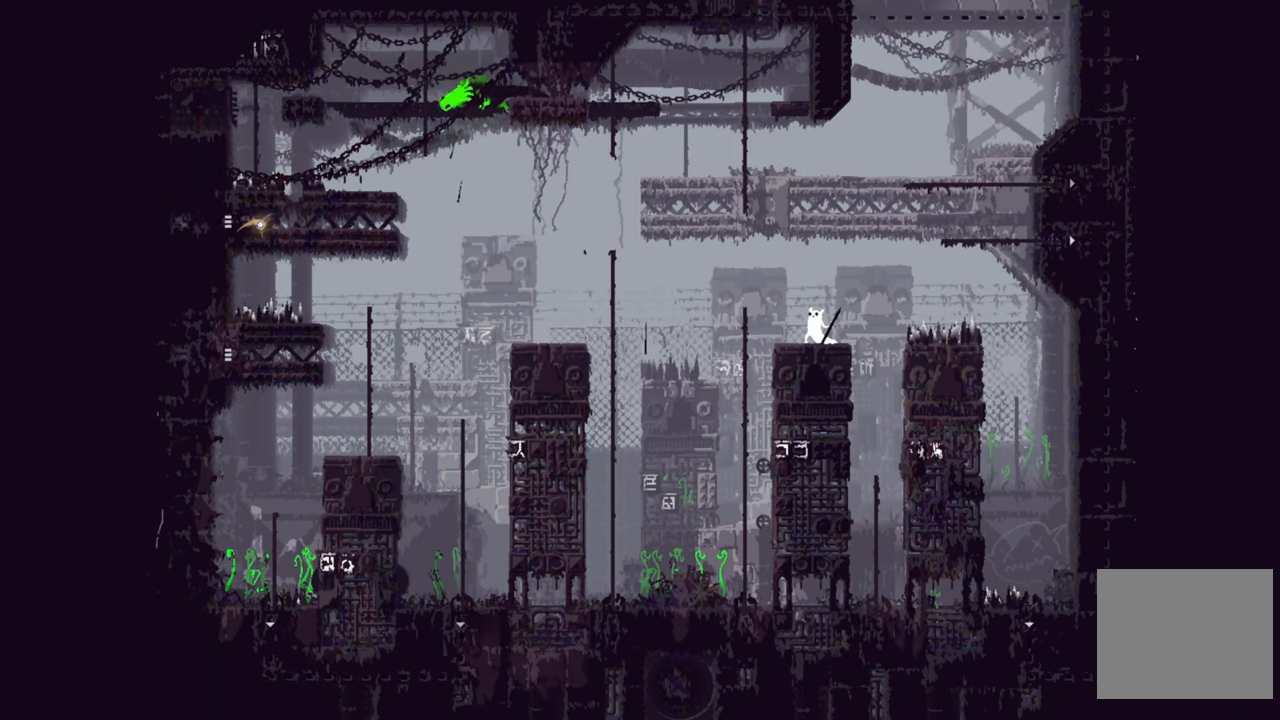
Gameplay with a controller (Xbox layout); each line is a JSON object with the inputs held at the frame after it. "events" lists button and stick changes between this image and that frame as [ms after this image, input, new state], when the widget could be followed in between.
{"buttons": [], "left_stick": "center", "right_stick": "center", "events": []}
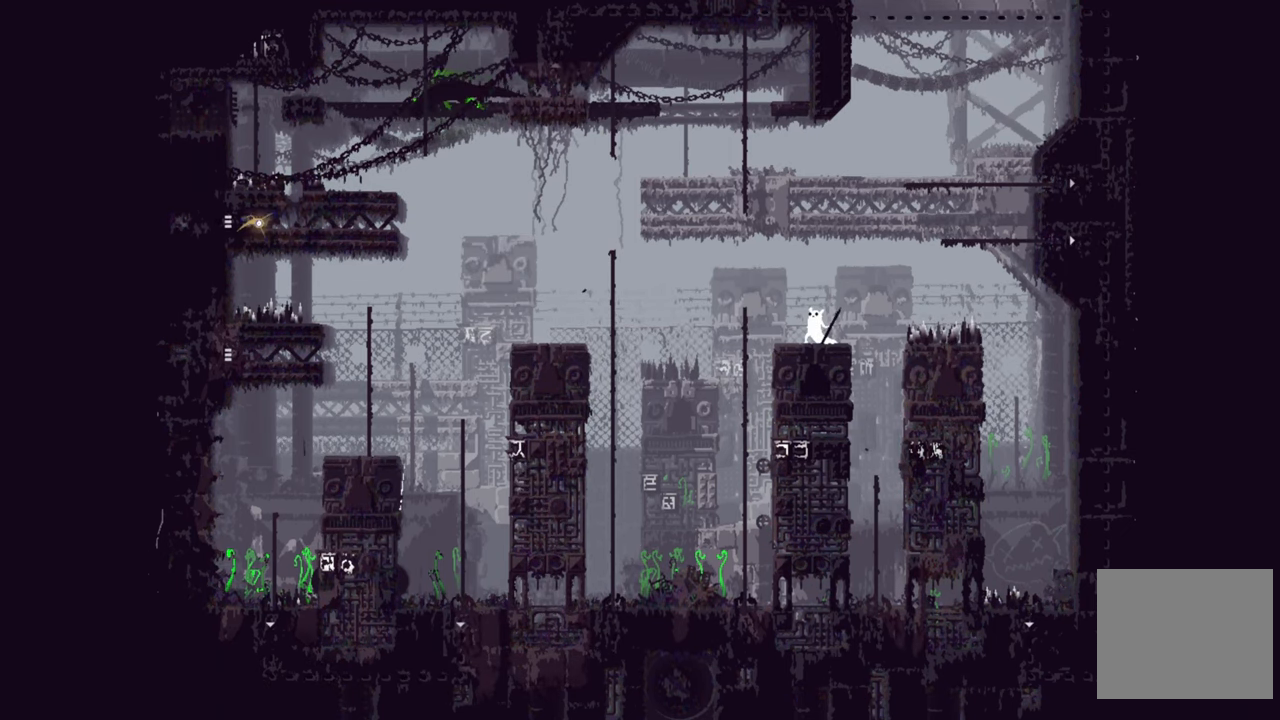
{"buttons": [], "left_stick": "center", "right_stick": "center", "events": []}
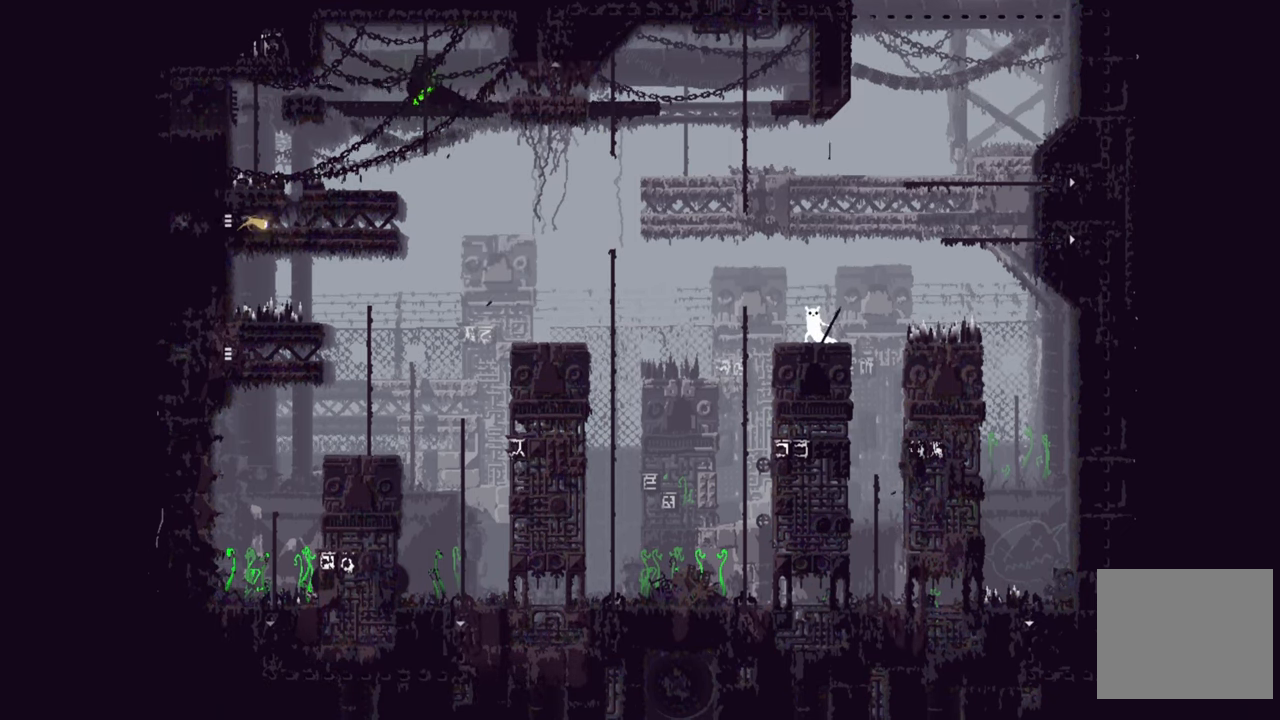
{"buttons": [], "left_stick": "center", "right_stick": "center", "events": []}
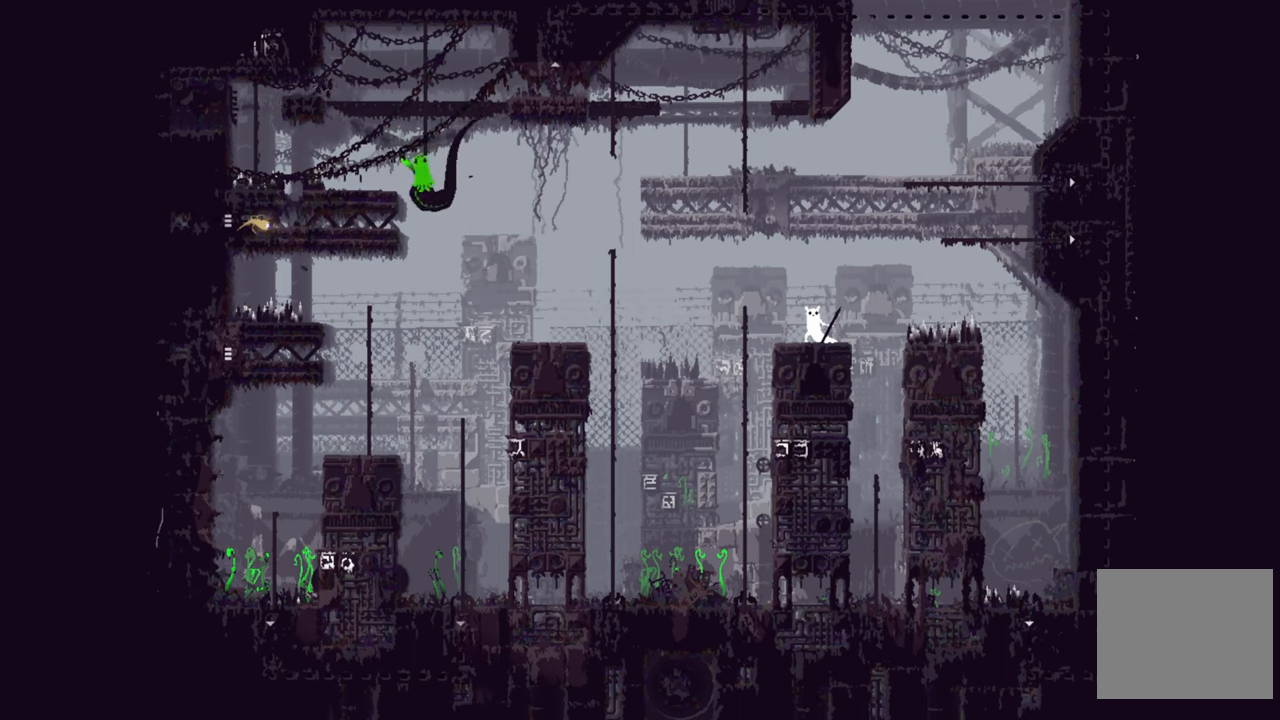
{"buttons": [], "left_stick": "center", "right_stick": "center", "events": []}
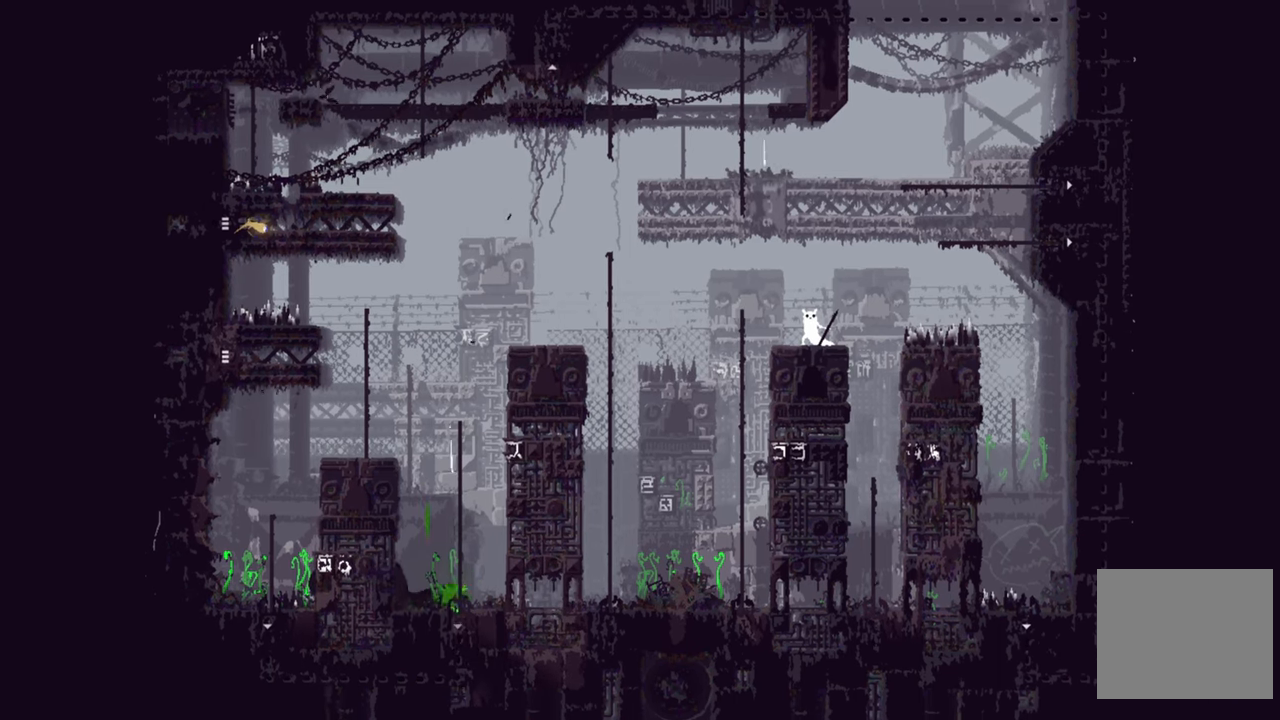
{"buttons": [], "left_stick": "right", "right_stick": "center", "events": [[433, "left_stick", "right"]]}
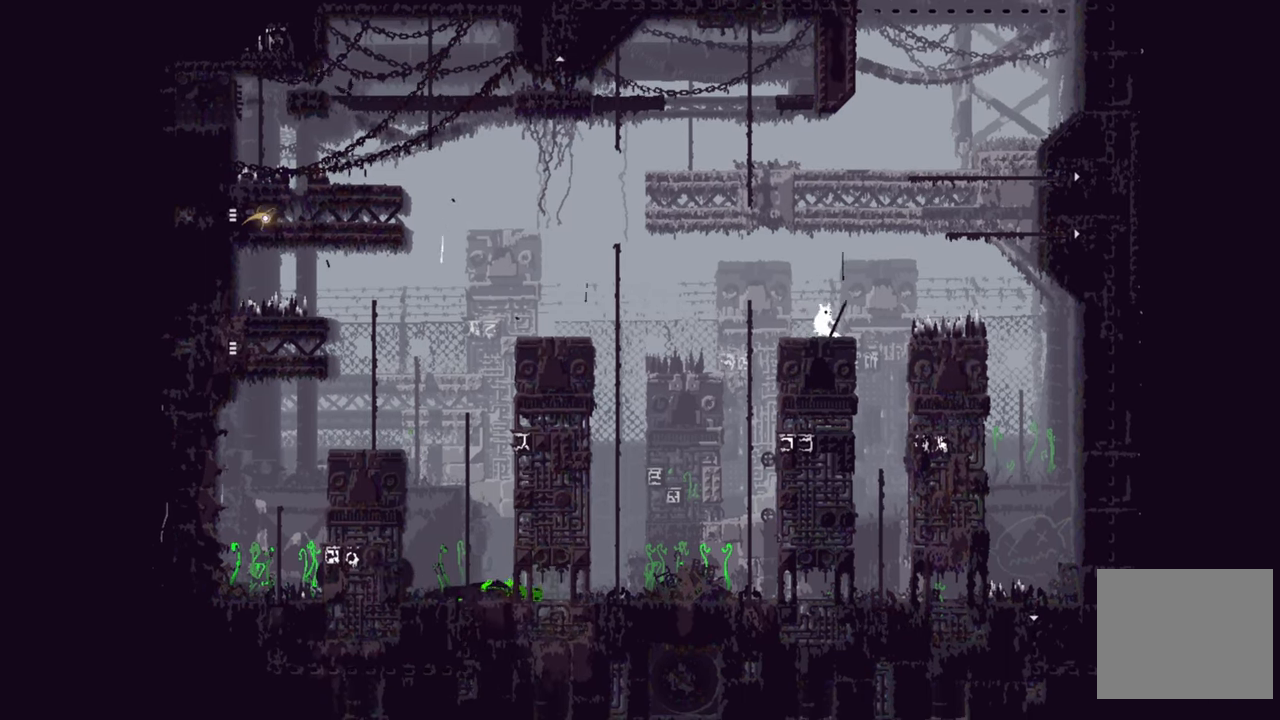
{"buttons": [], "left_stick": "right", "right_stick": "center", "events": [[133, "A", "down"], [416, "A", "up"]]}
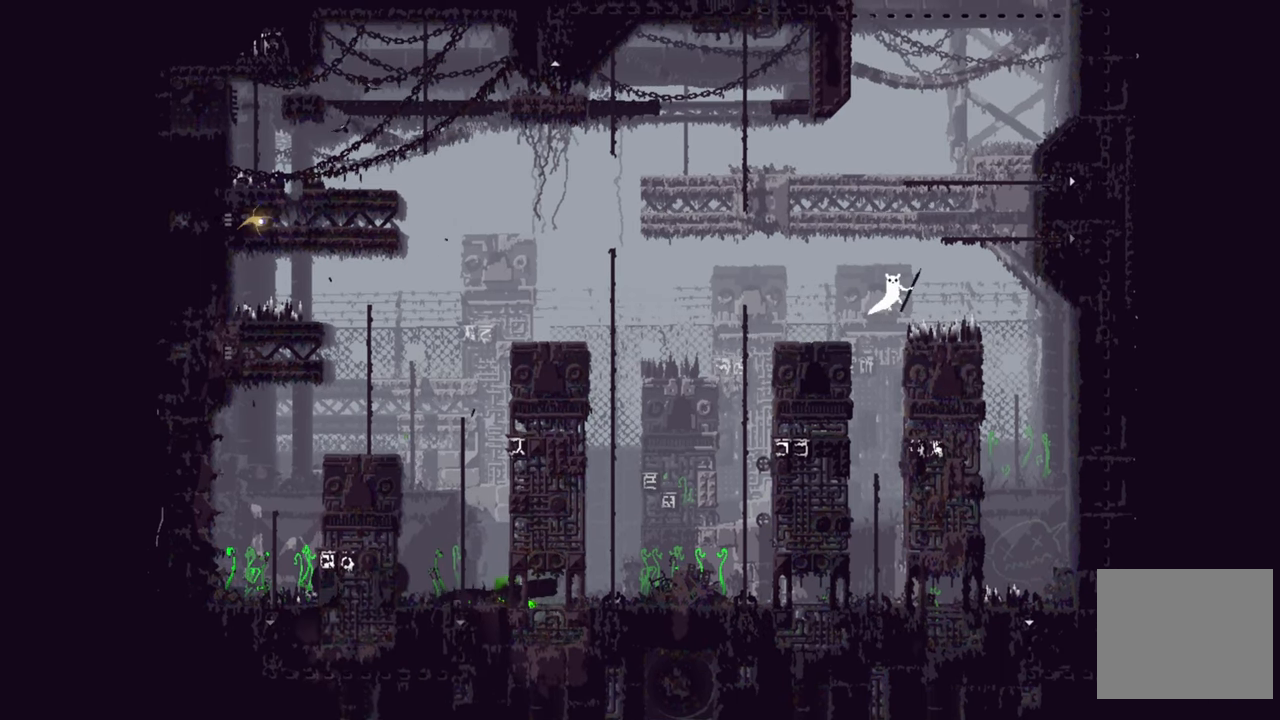
{"buttons": [], "left_stick": "center", "right_stick": "center", "events": [[183, "left_stick", "center"]]}
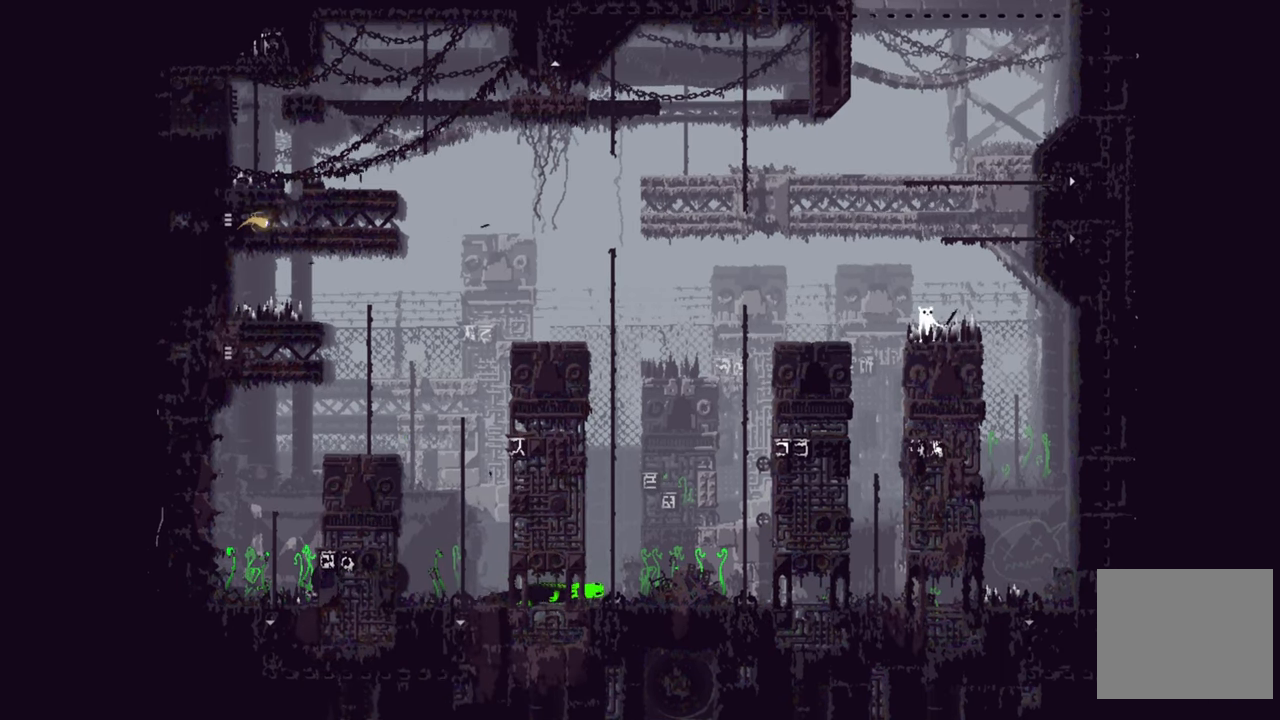
{"buttons": [], "left_stick": "center", "right_stick": "center", "events": [[116, "left_stick", "right"], [366, "left_stick", "center"]]}
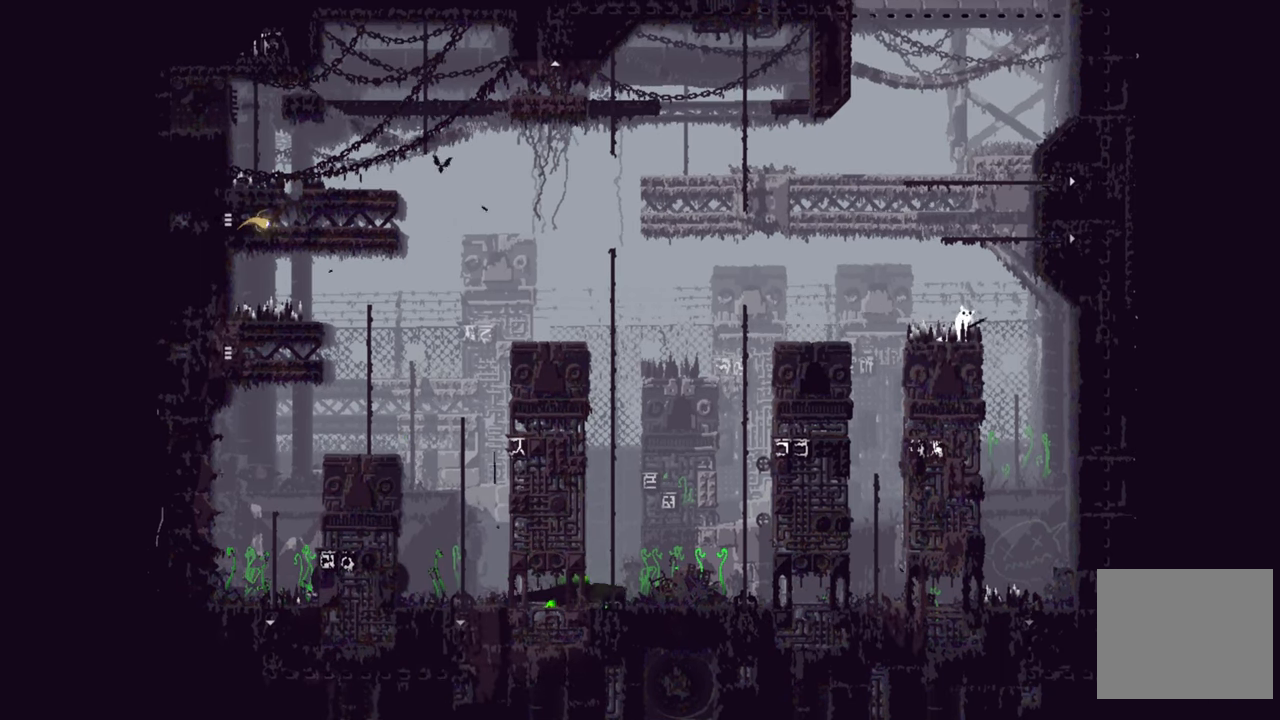
{"buttons": [], "left_stick": "right", "right_stick": "center", "events": [[150, "left_stick", "right"]]}
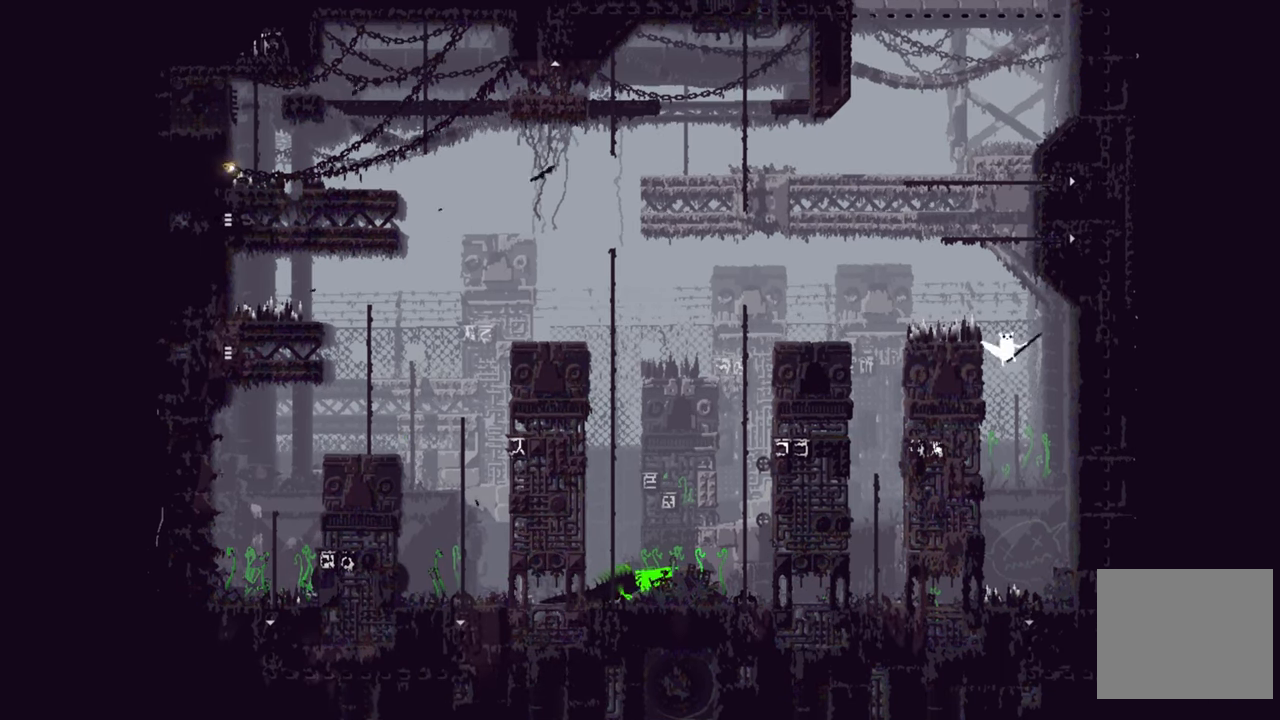
{"buttons": [], "left_stick": "center", "right_stick": "center", "events": [[133, "left_stick", "left"], [466, "left_stick", "center"]]}
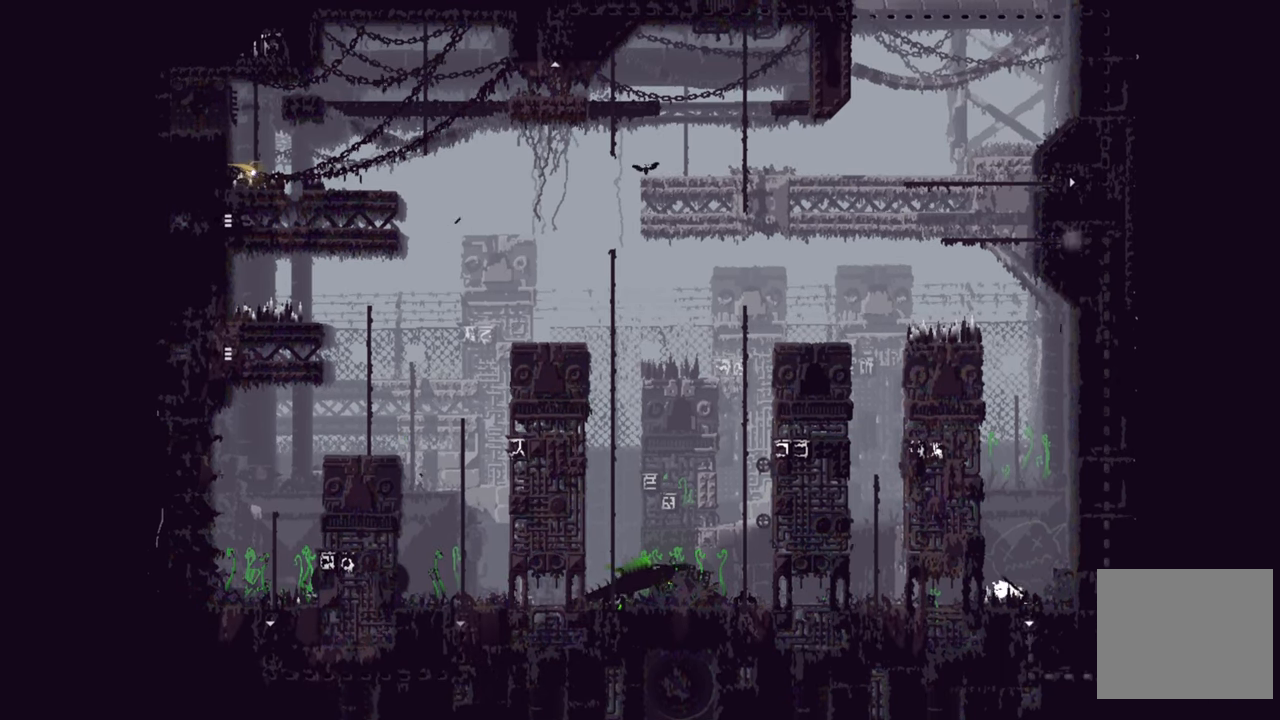
{"buttons": [], "left_stick": "down-right", "right_stick": "center", "events": [[50, "left_stick", "down-right"]]}
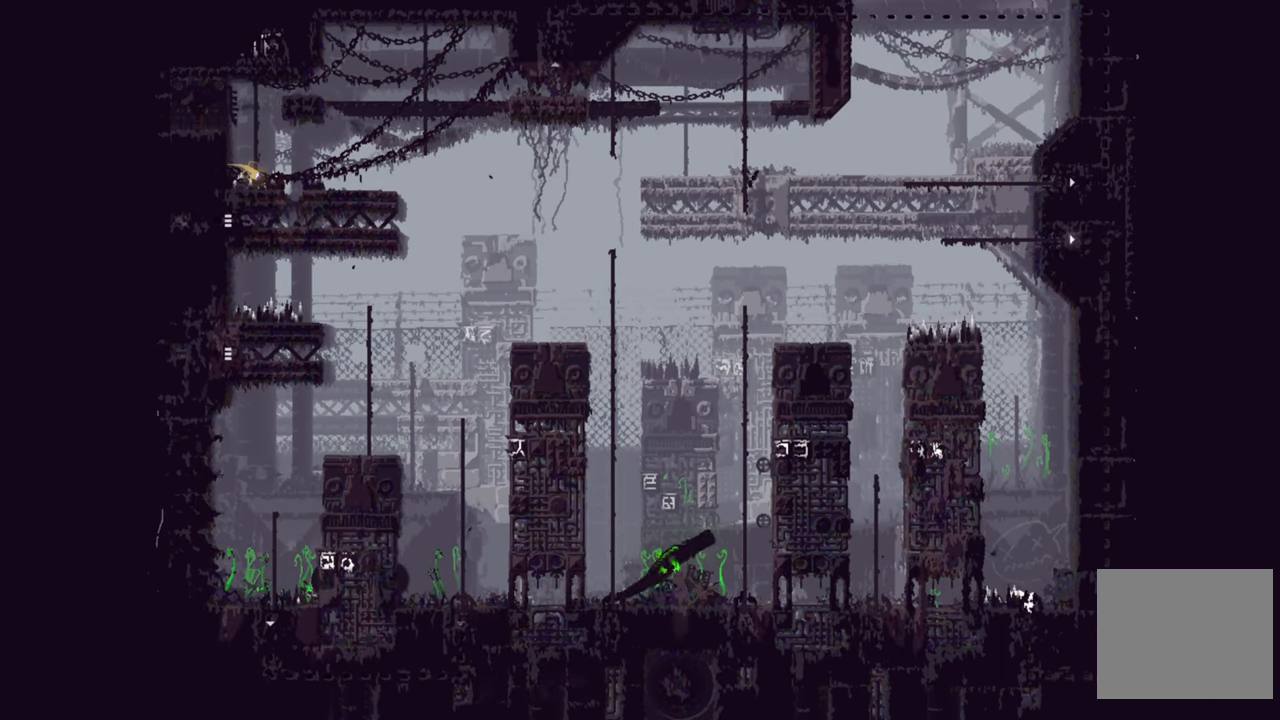
{"buttons": [], "left_stick": "down-right", "right_stick": "center", "events": []}
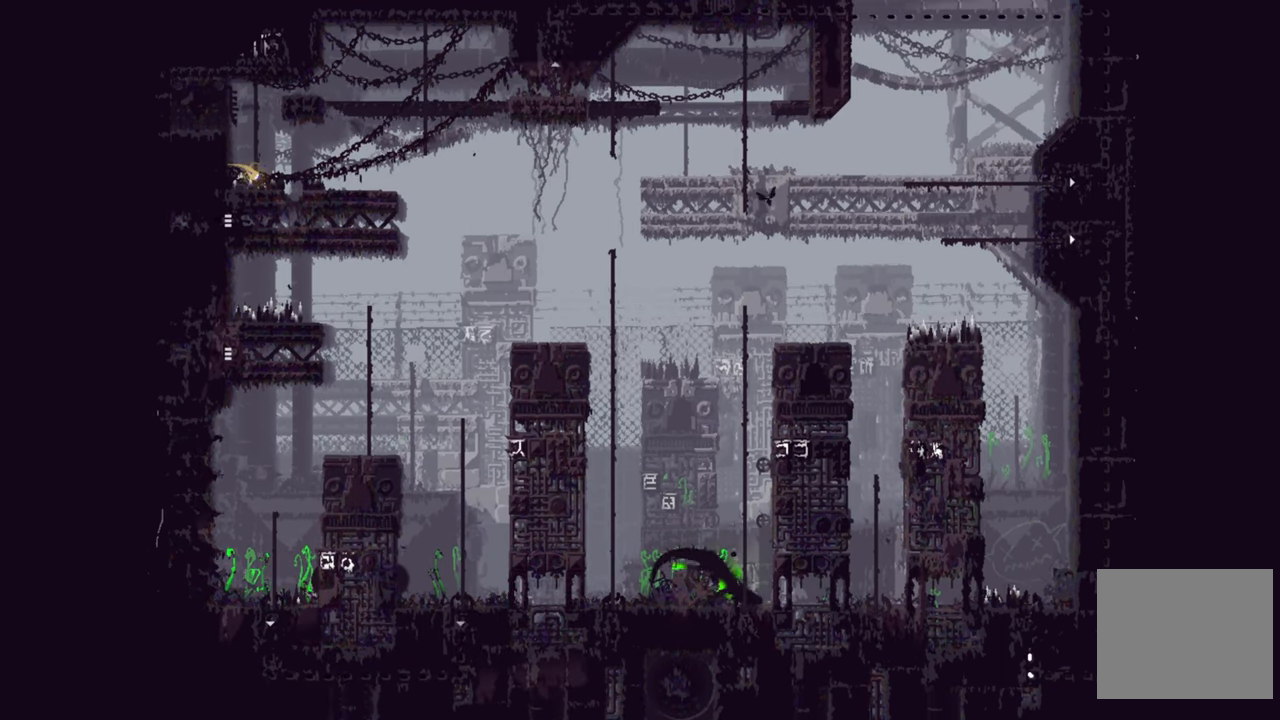
{"buttons": [], "left_stick": "right", "right_stick": "center", "events": [[250, "left_stick", "right"]]}
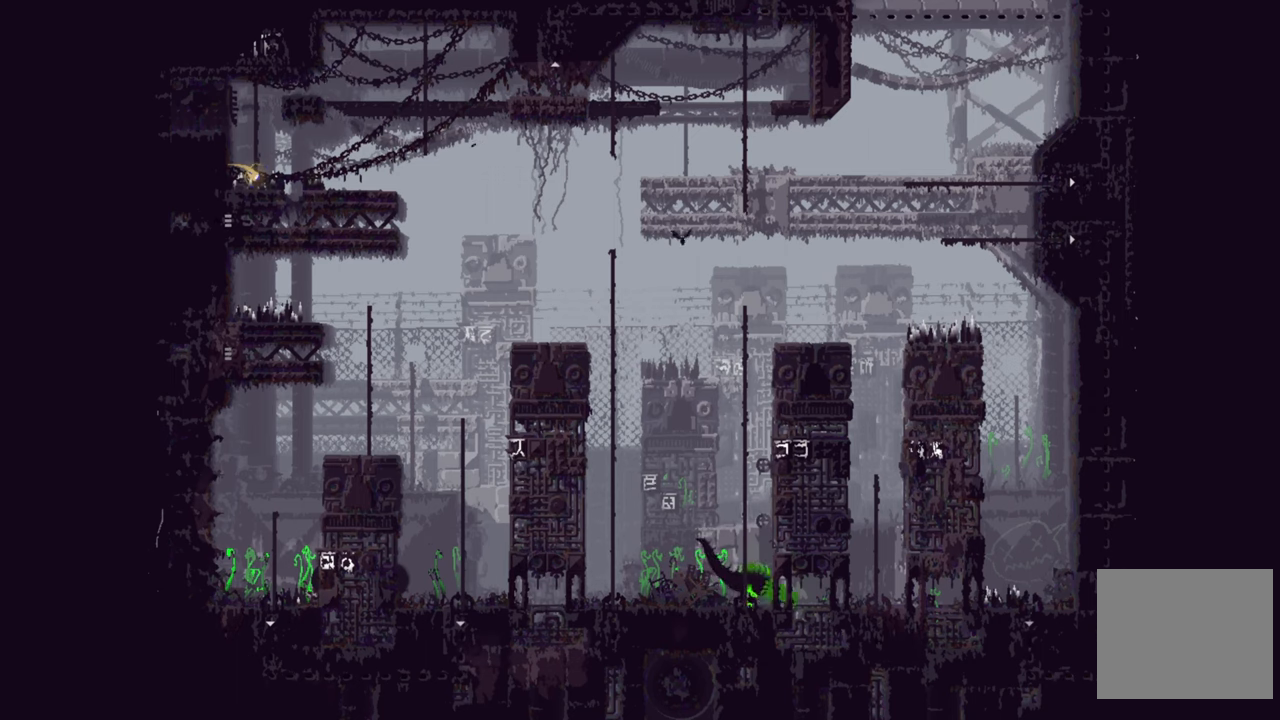
{"buttons": [], "left_stick": "up", "right_stick": "center", "events": [[67, "left_stick", "up-right"], [300, "left_stick", "up"]]}
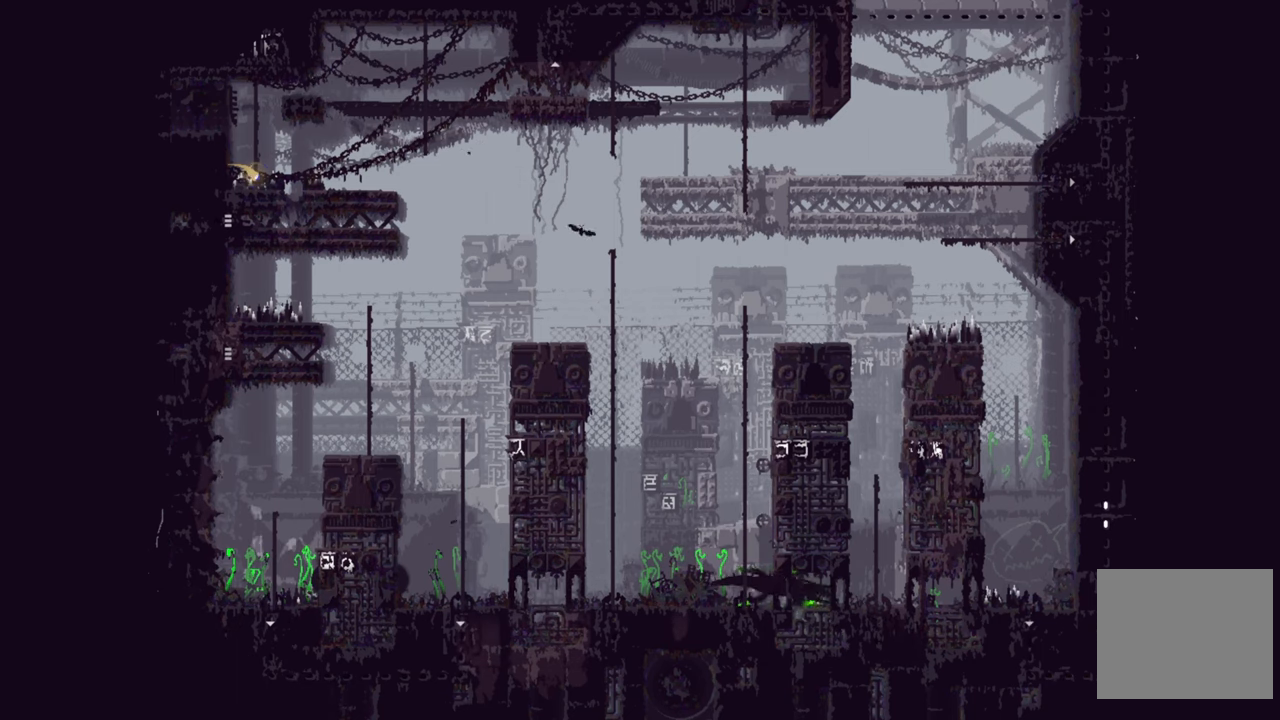
{"buttons": [], "left_stick": "up-left", "right_stick": "center", "events": [[317, "left_stick", "up-left"]]}
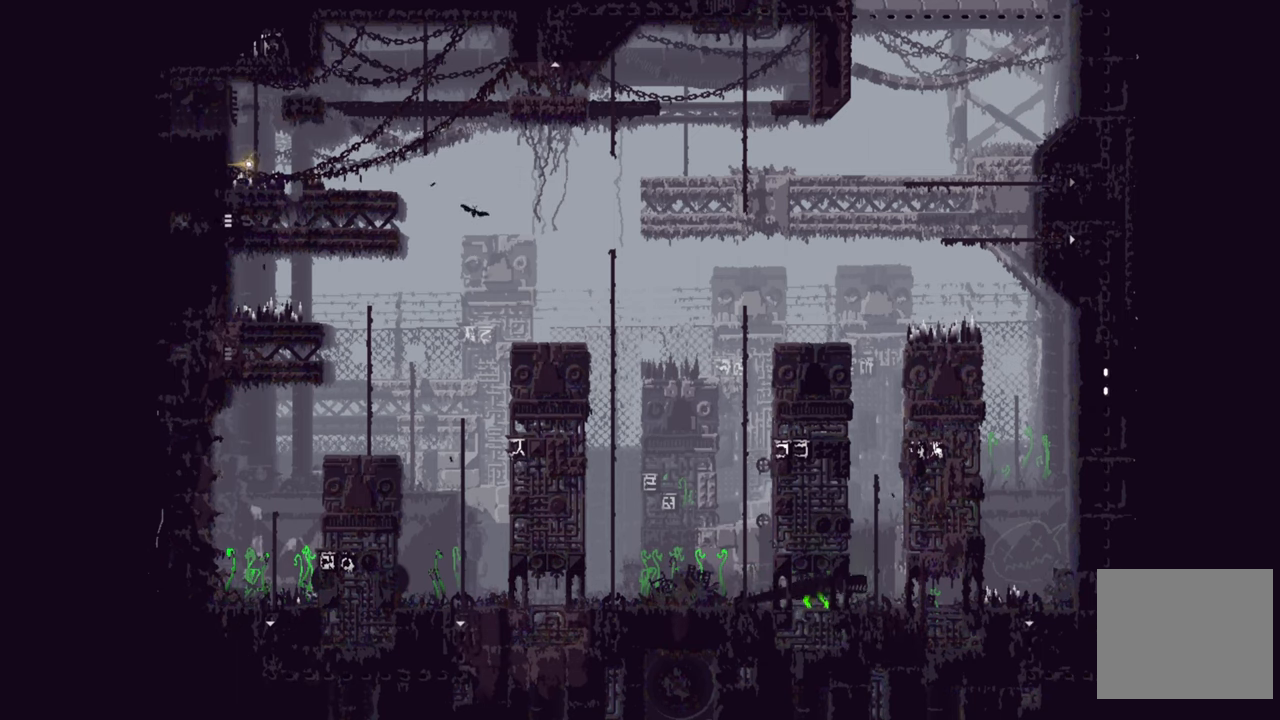
{"buttons": [], "left_stick": "up-left", "right_stick": "center", "events": []}
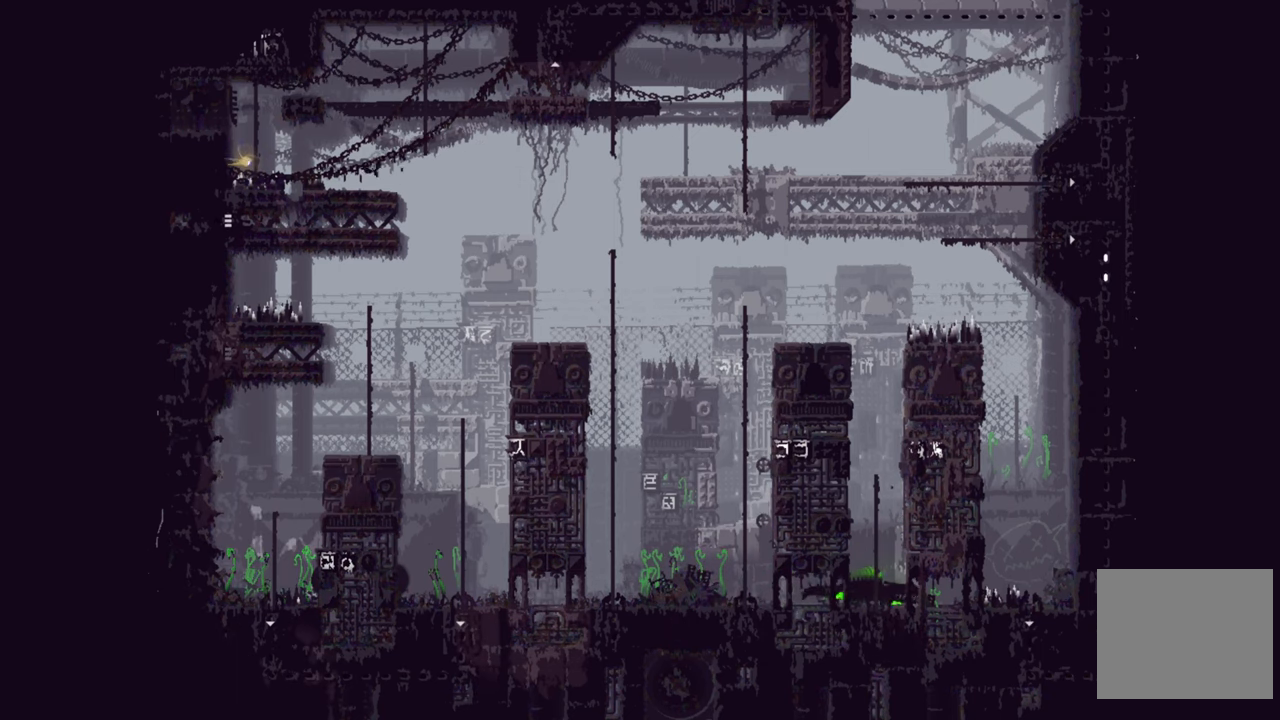
{"buttons": [], "left_stick": "left", "right_stick": "center", "events": [[17, "left_stick", "left"]]}
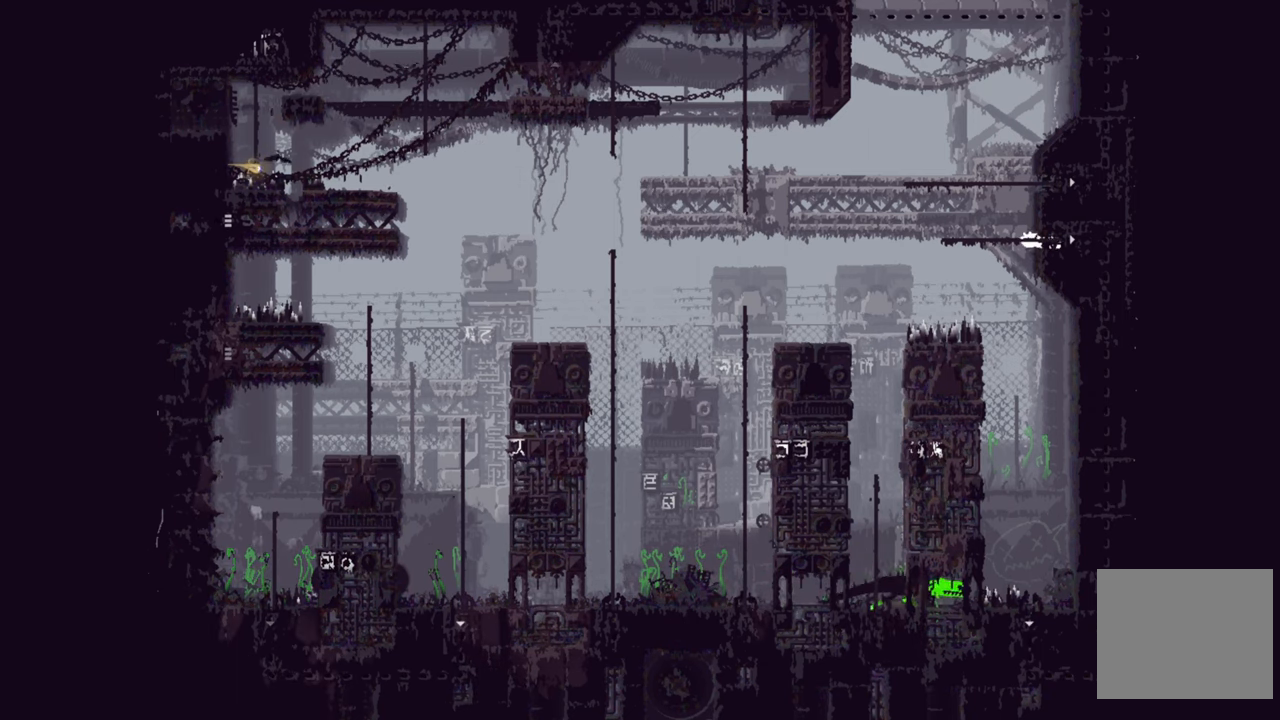
{"buttons": ["A"], "left_stick": "up", "right_stick": "center", "events": [[67, "left_stick", "up-left"], [167, "left_stick", "up"], [250, "A", "down"]]}
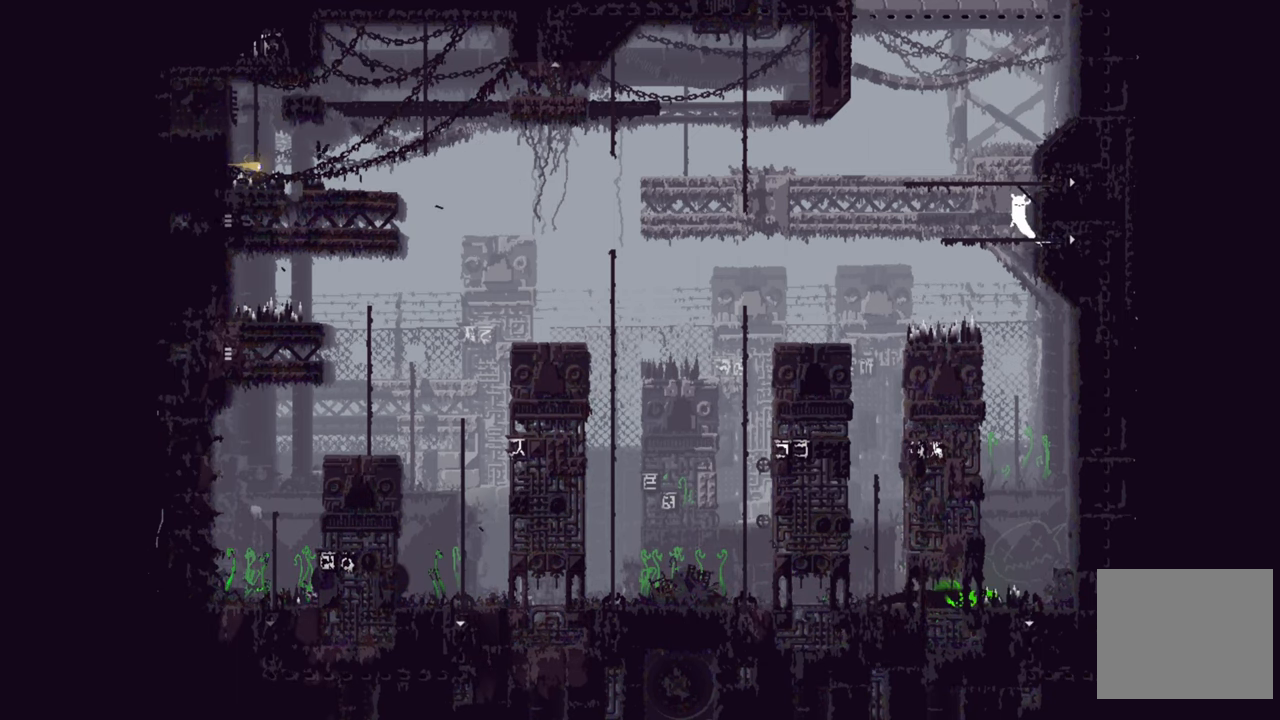
{"buttons": ["A"], "left_stick": "up", "right_stick": "center", "events": [[150, "A", "up"], [200, "left_stick", "up-right"], [367, "A", "down"], [367, "left_stick", "up"]]}
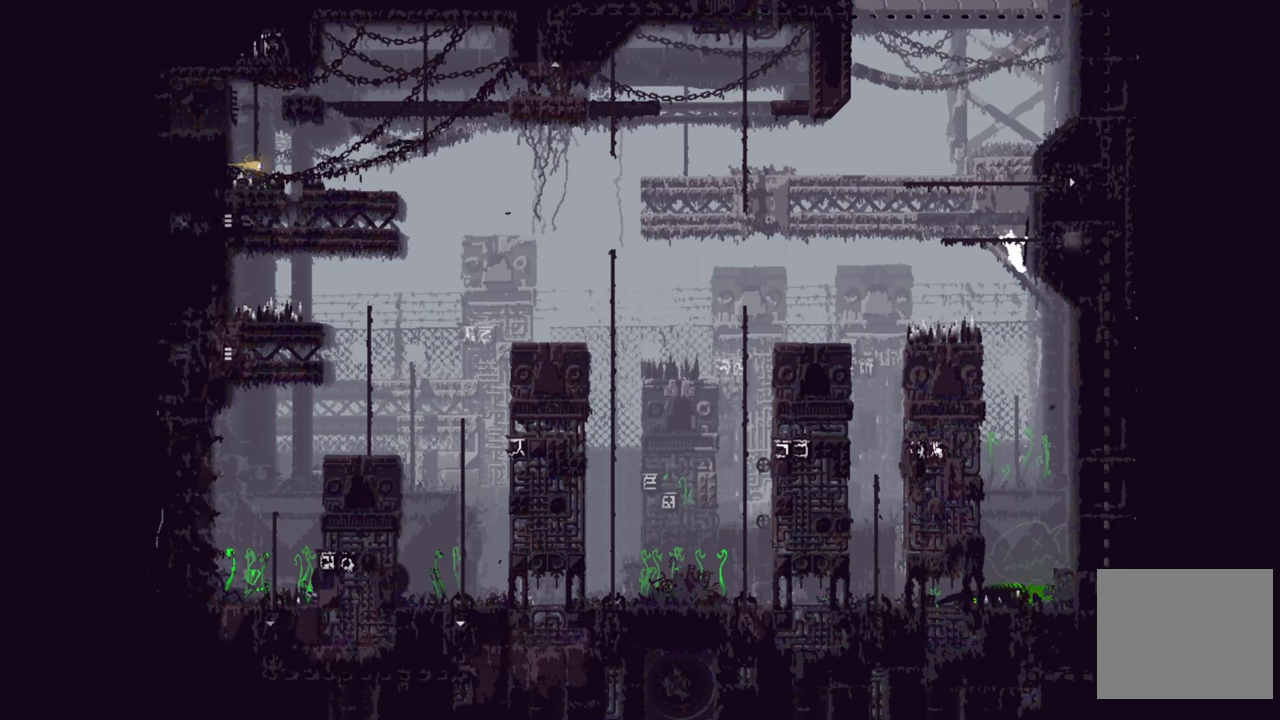
{"buttons": [], "left_stick": "up", "right_stick": "center", "events": [[250, "A", "up"]]}
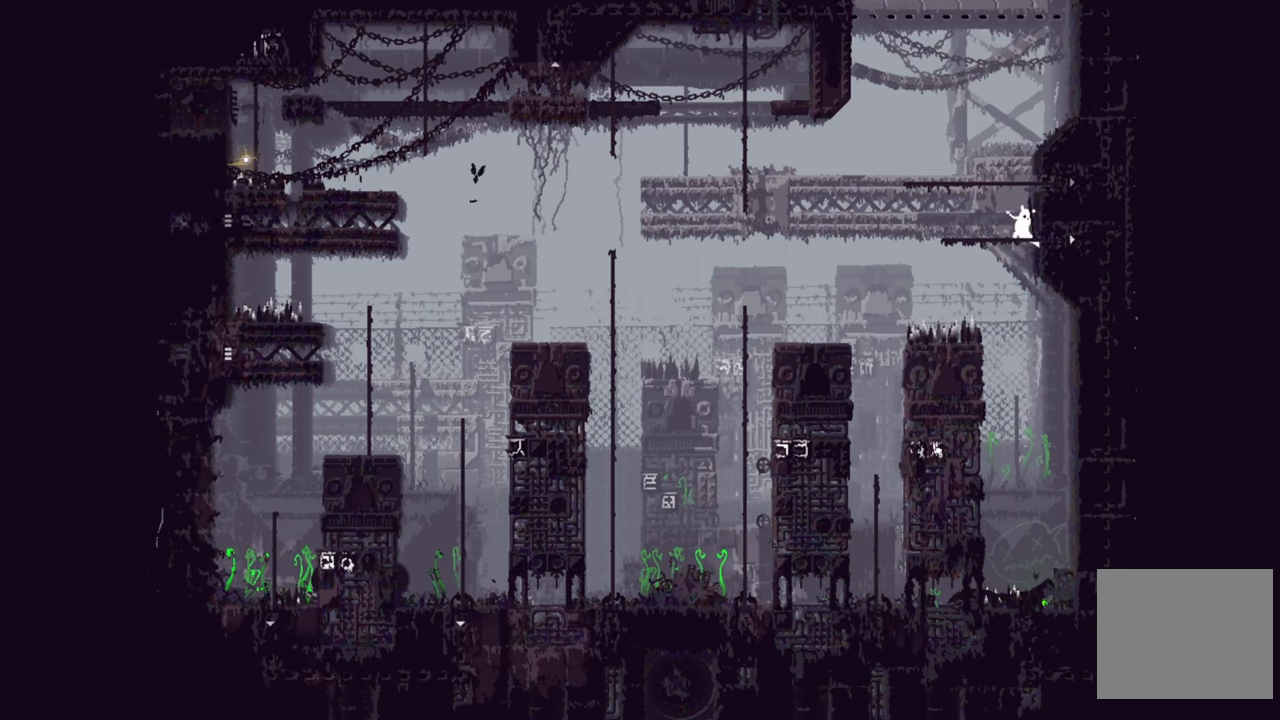
{"buttons": [], "left_stick": "right", "right_stick": "center", "events": [[117, "A", "down"], [350, "left_stick", "up-right"], [367, "A", "up"], [467, "left_stick", "right"]]}
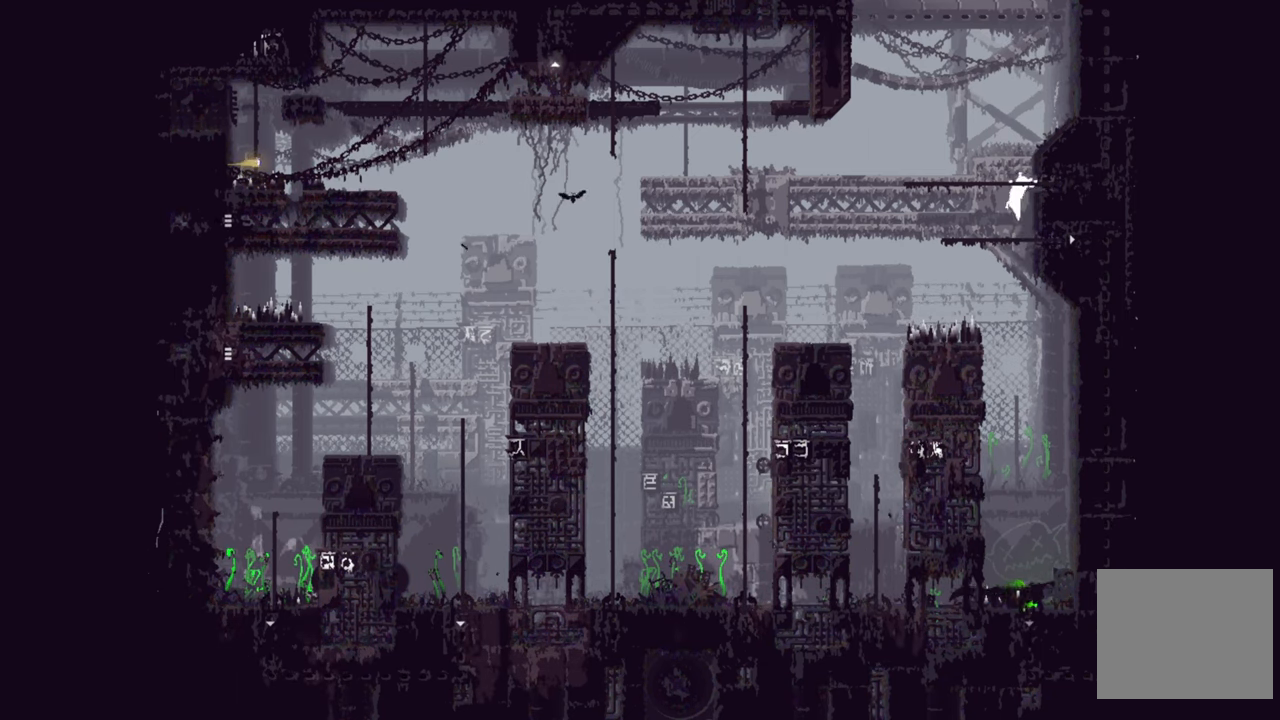
{"buttons": [], "left_stick": "right", "right_stick": "center", "events": []}
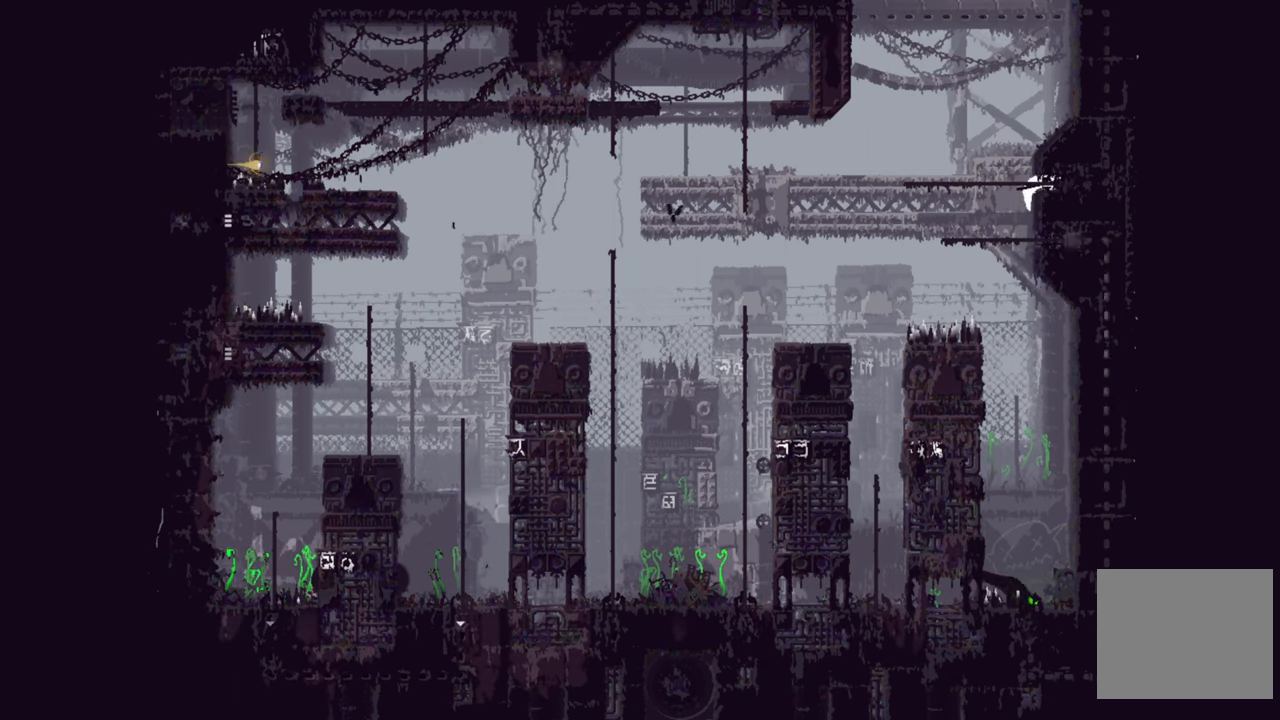
{"buttons": [], "left_stick": "up-right", "right_stick": "center", "events": [[334, "left_stick", "up-right"]]}
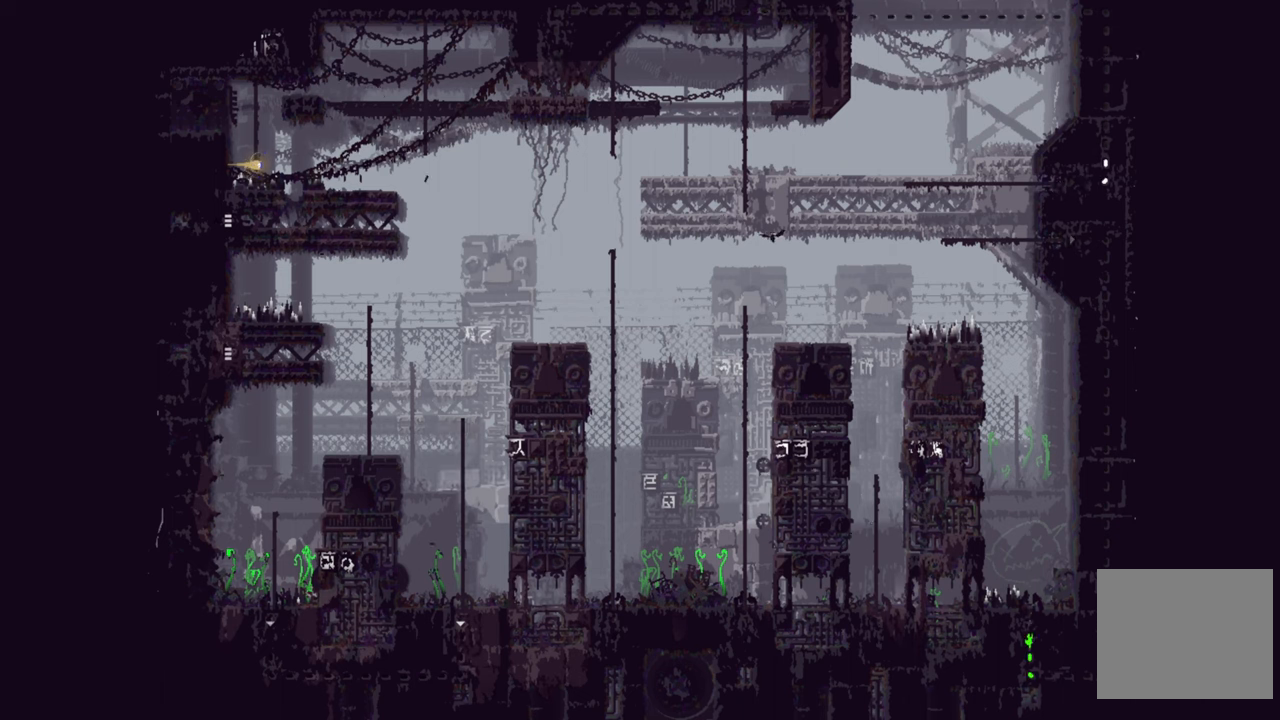
{"buttons": [], "left_stick": "up", "right_stick": "center", "events": [[84, "left_stick", "up"]]}
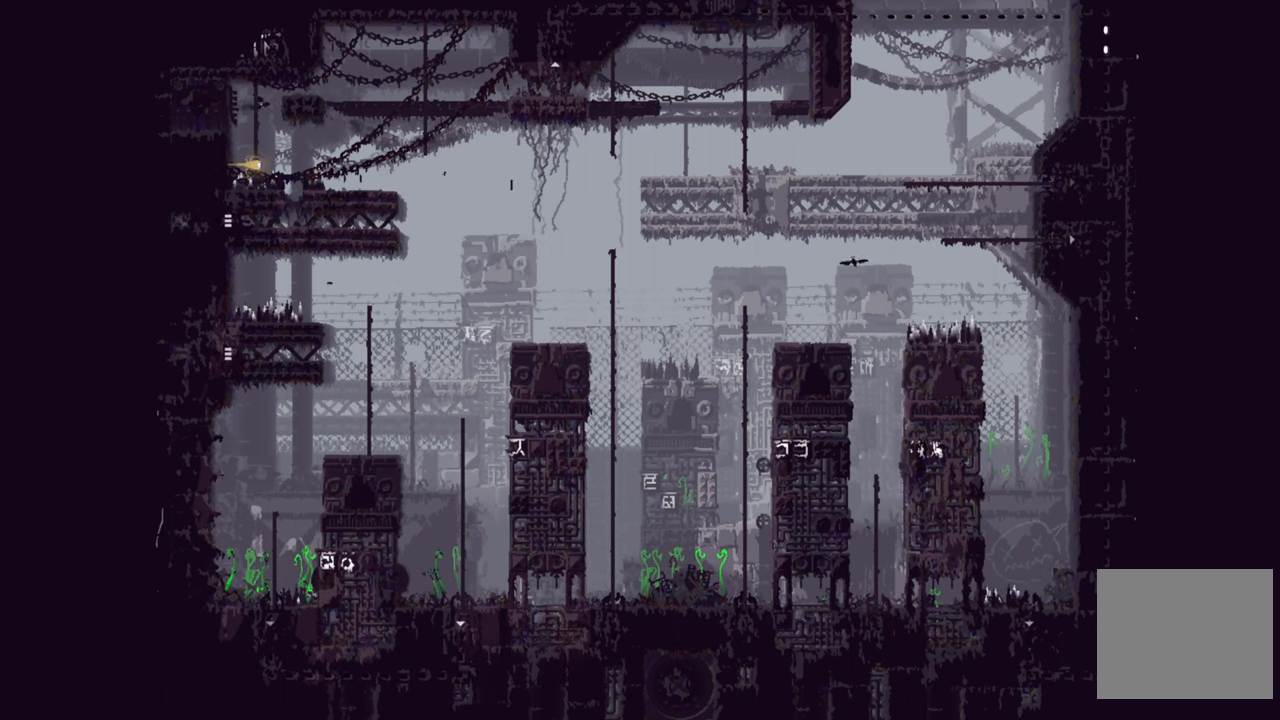
{"buttons": [], "left_stick": "left", "right_stick": "center", "events": [[67, "left_stick", "up-left"], [367, "left_stick", "left"]]}
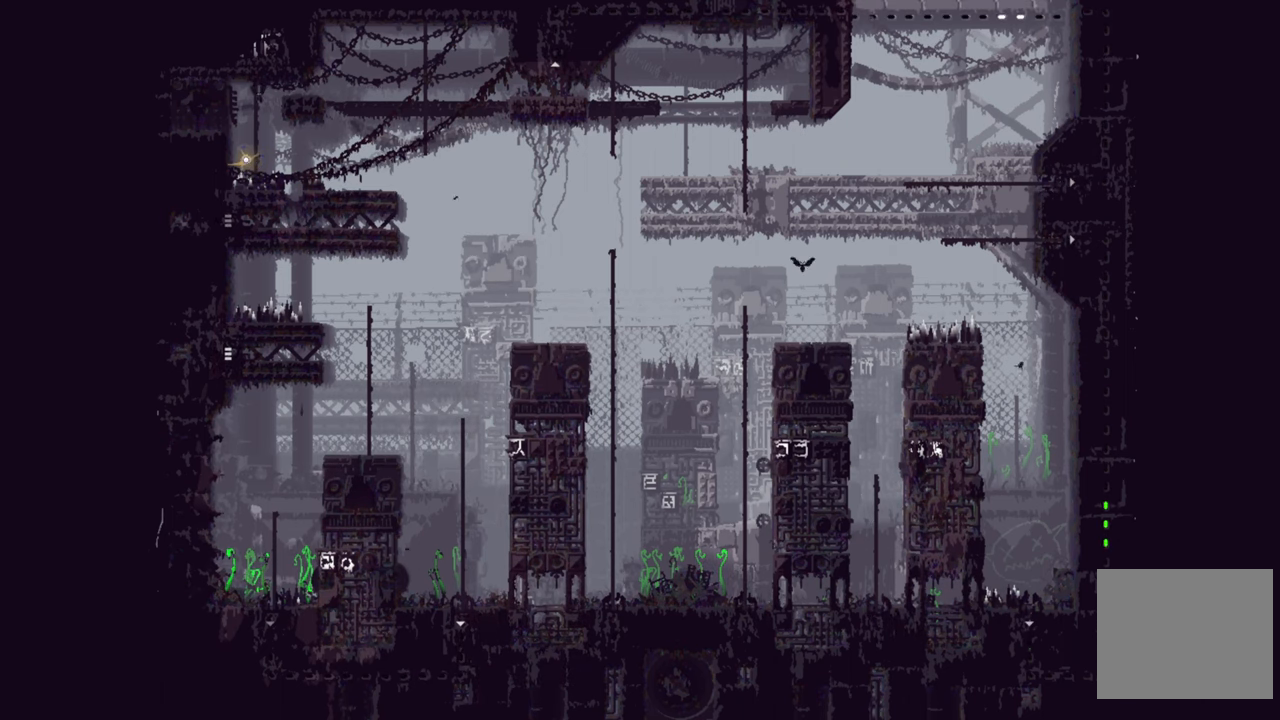
{"buttons": [], "left_stick": "left", "right_stick": "center", "events": []}
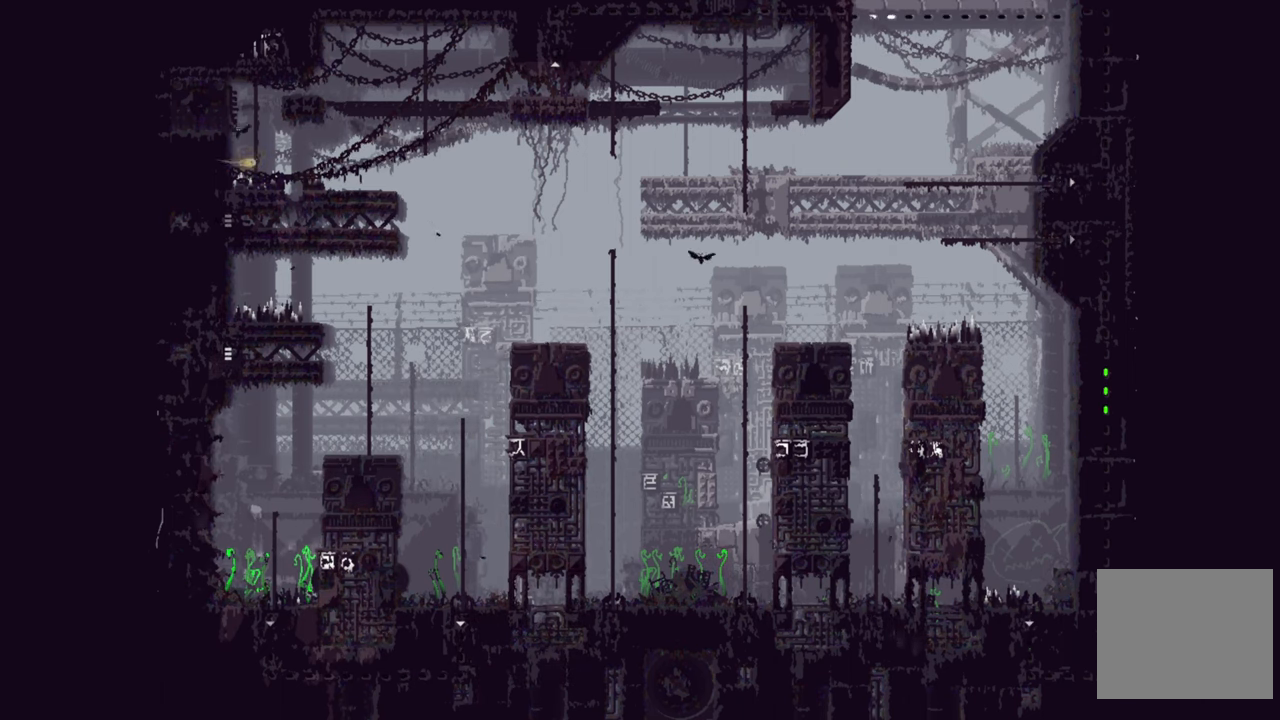
{"buttons": [], "left_stick": "left", "right_stick": "center", "events": []}
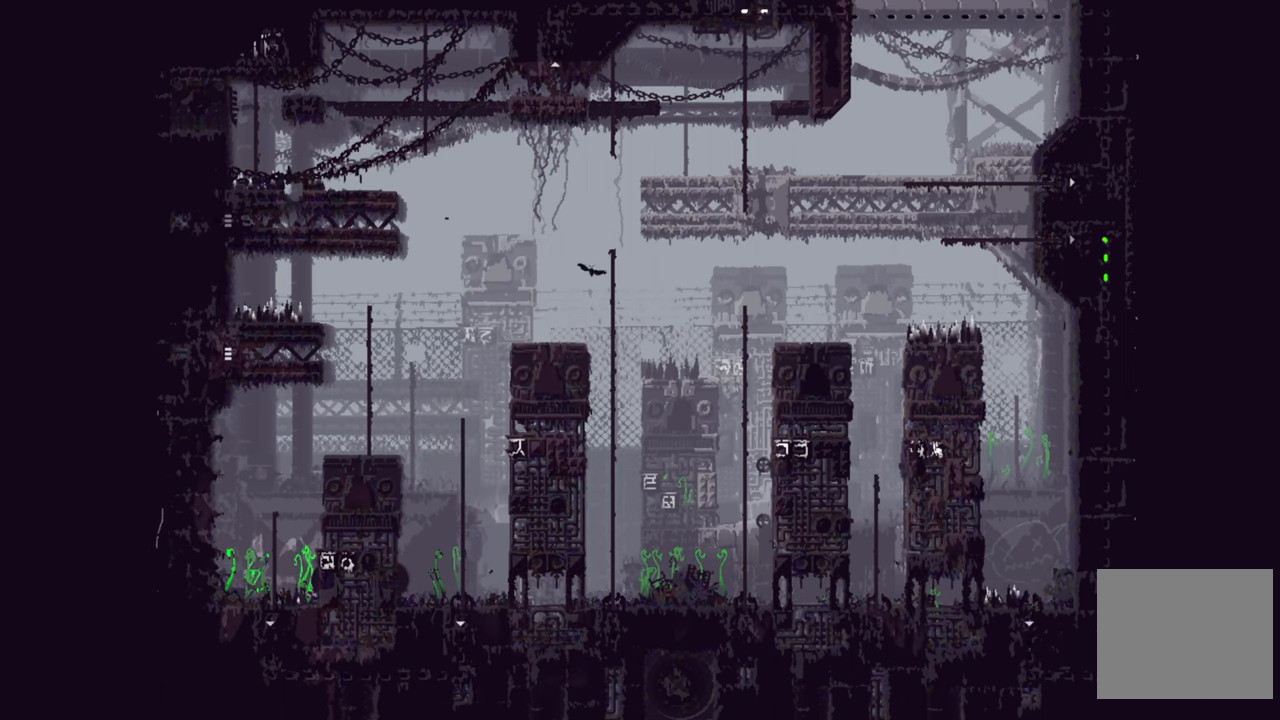
{"buttons": [], "left_stick": "left", "right_stick": "center", "events": []}
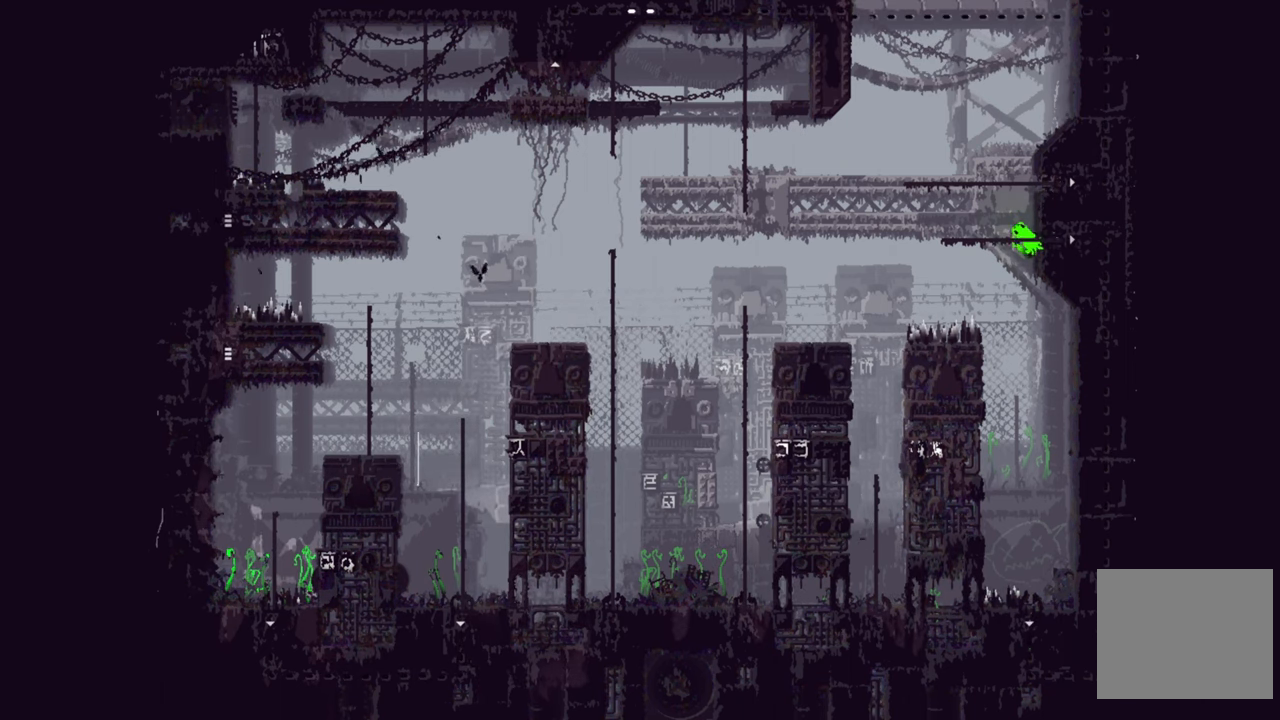
{"buttons": [], "left_stick": "down", "right_stick": "center", "events": [[350, "left_stick", "down"]]}
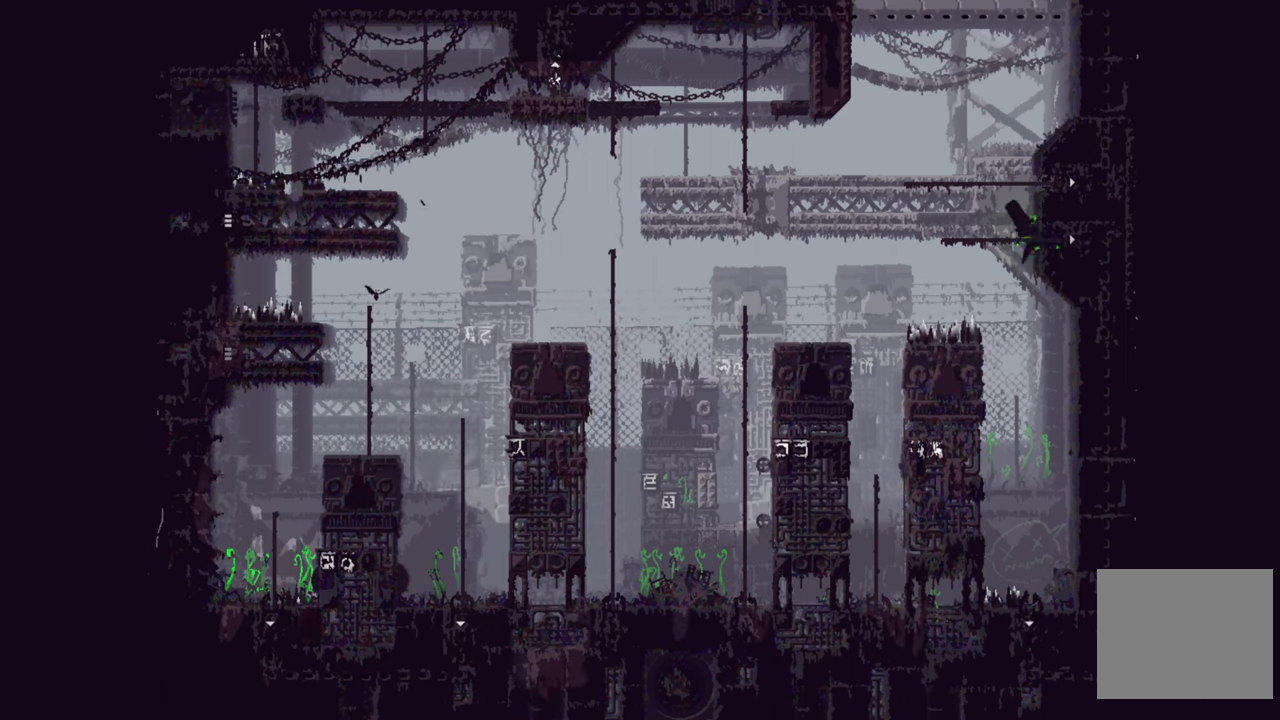
{"buttons": [], "left_stick": "left", "right_stick": "center", "events": [[384, "left_stick", "left"]]}